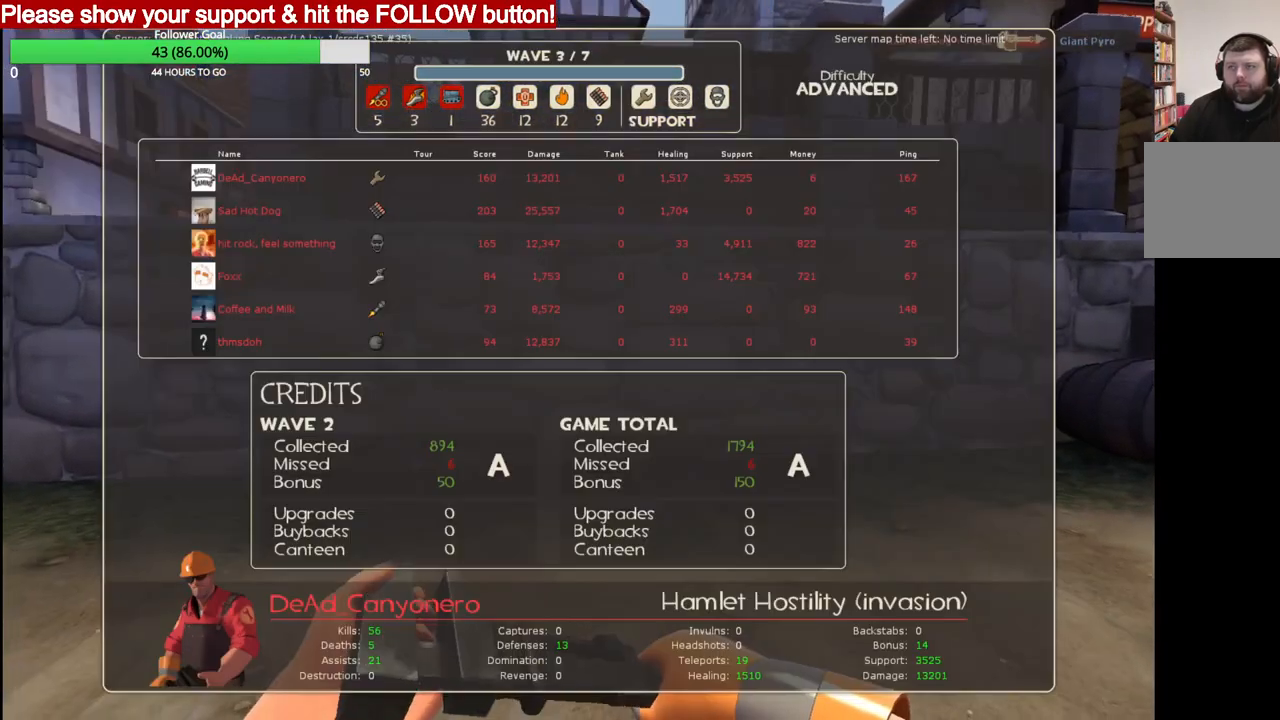
Gameplay with a controller (PlayStation layout); each line is a JSON object with the inputs held at the frame after it. "events" lists button and stick changes between this image and that frame as [ms after this image, input, new state], when the widget could be followed in between.
{"buttons": [], "left_stick": "up", "right_stick": "center", "events": [[67, "left_stick", "up"]]}
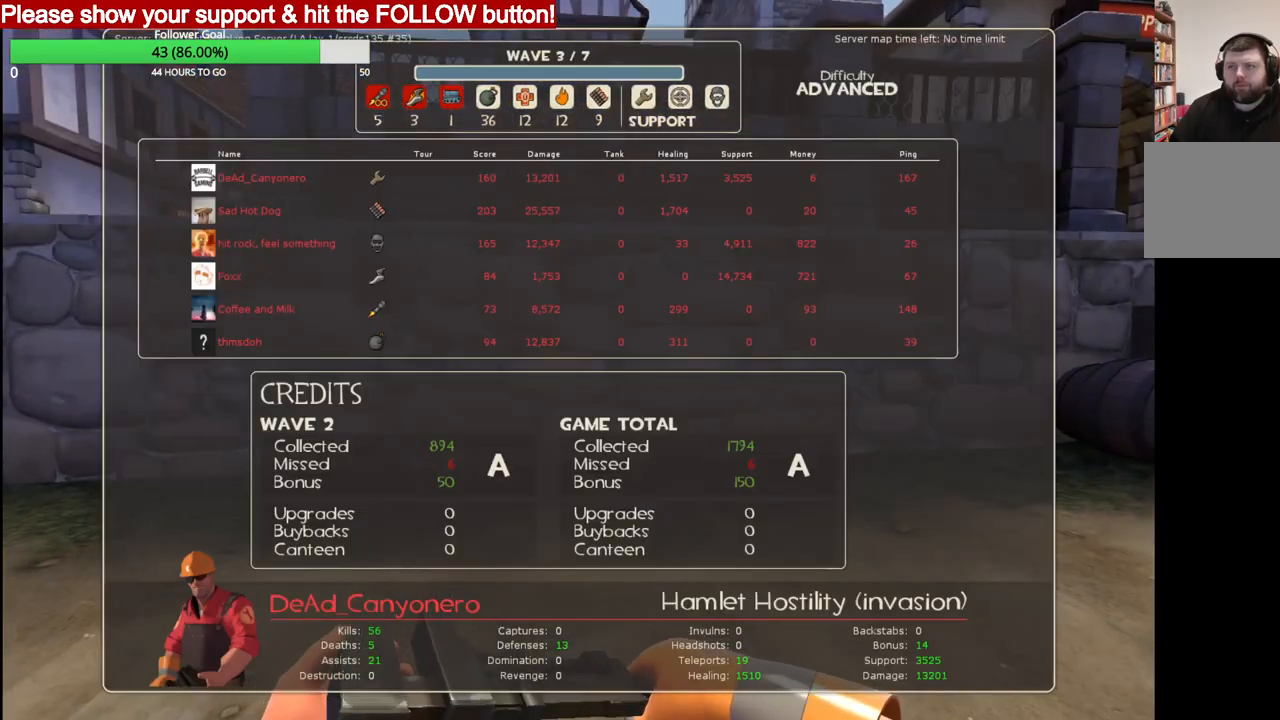
{"buttons": [], "left_stick": "center", "right_stick": "center", "events": [[483, "left_stick", "center"]]}
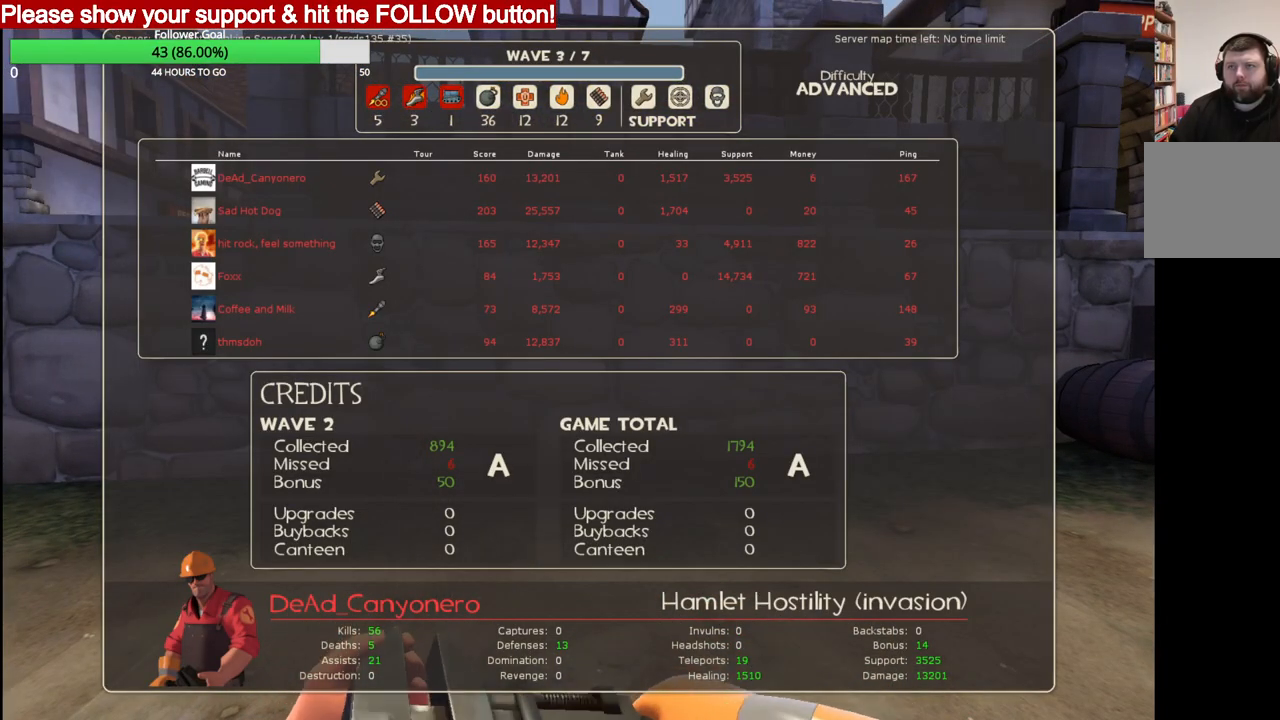
{"buttons": [], "left_stick": "center", "right_stick": "center", "events": []}
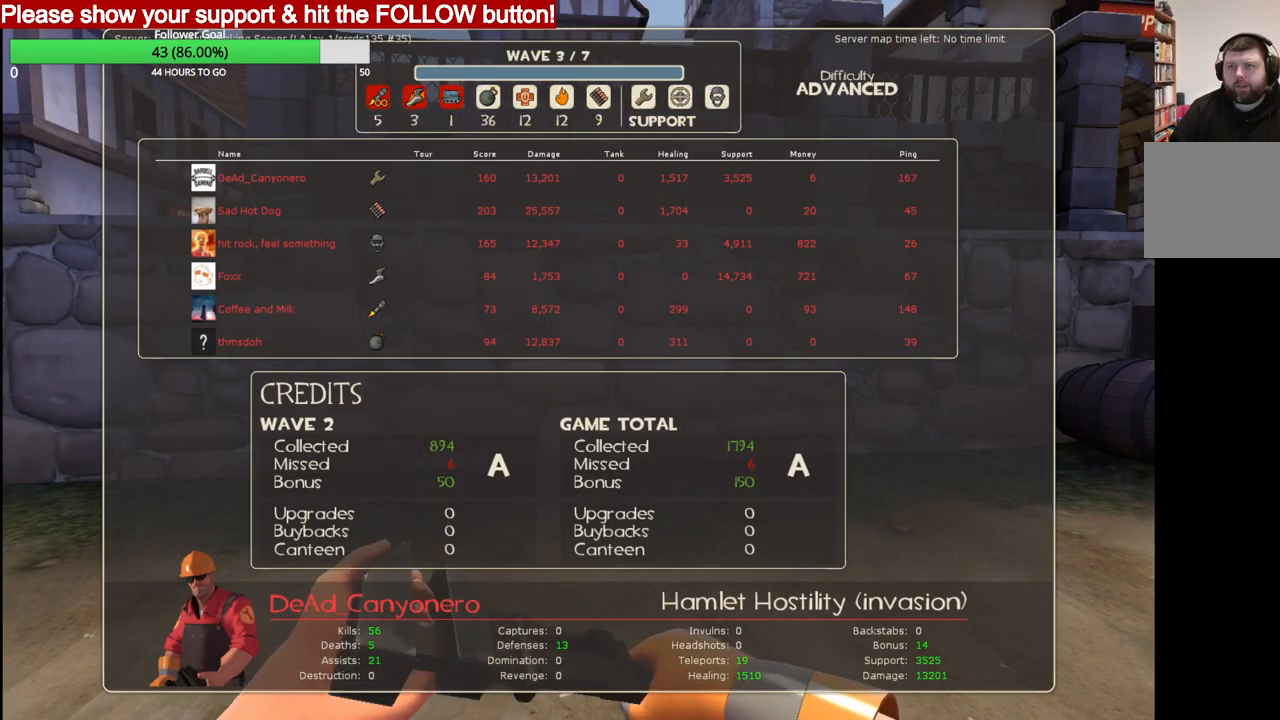
{"buttons": [], "left_stick": "center", "right_stick": "center", "events": []}
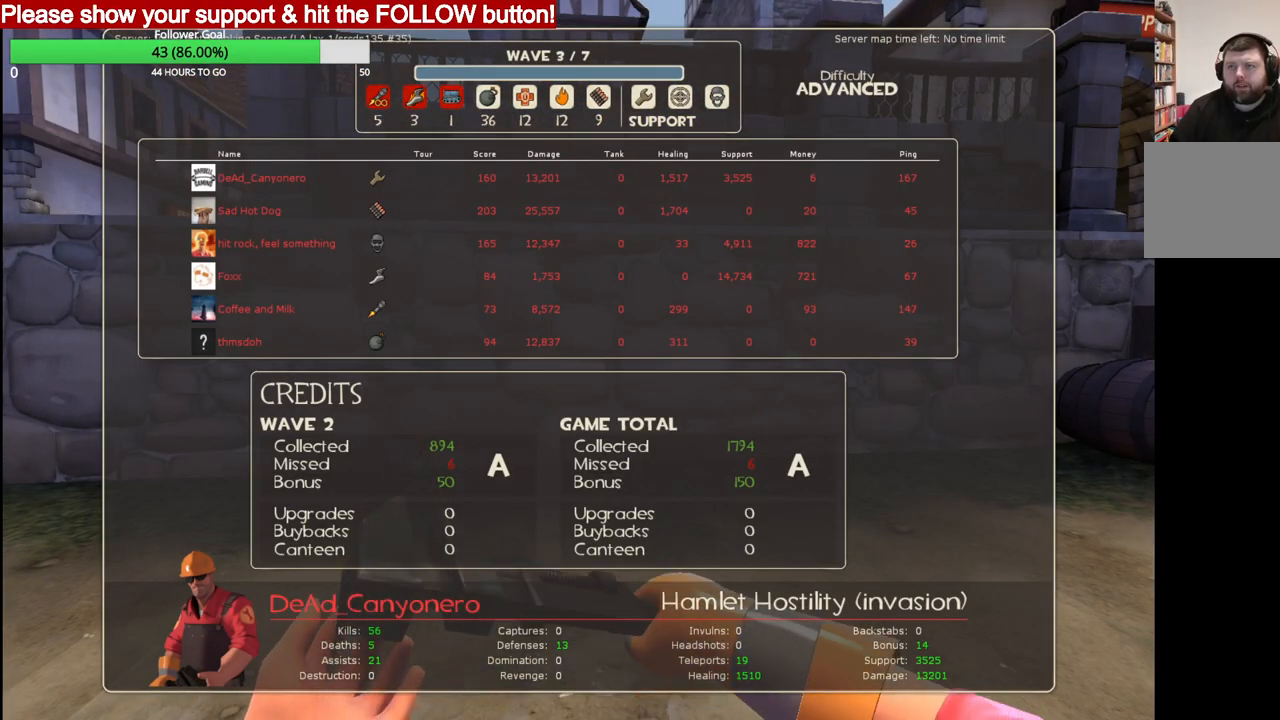
{"buttons": [], "left_stick": "center", "right_stick": "center", "events": []}
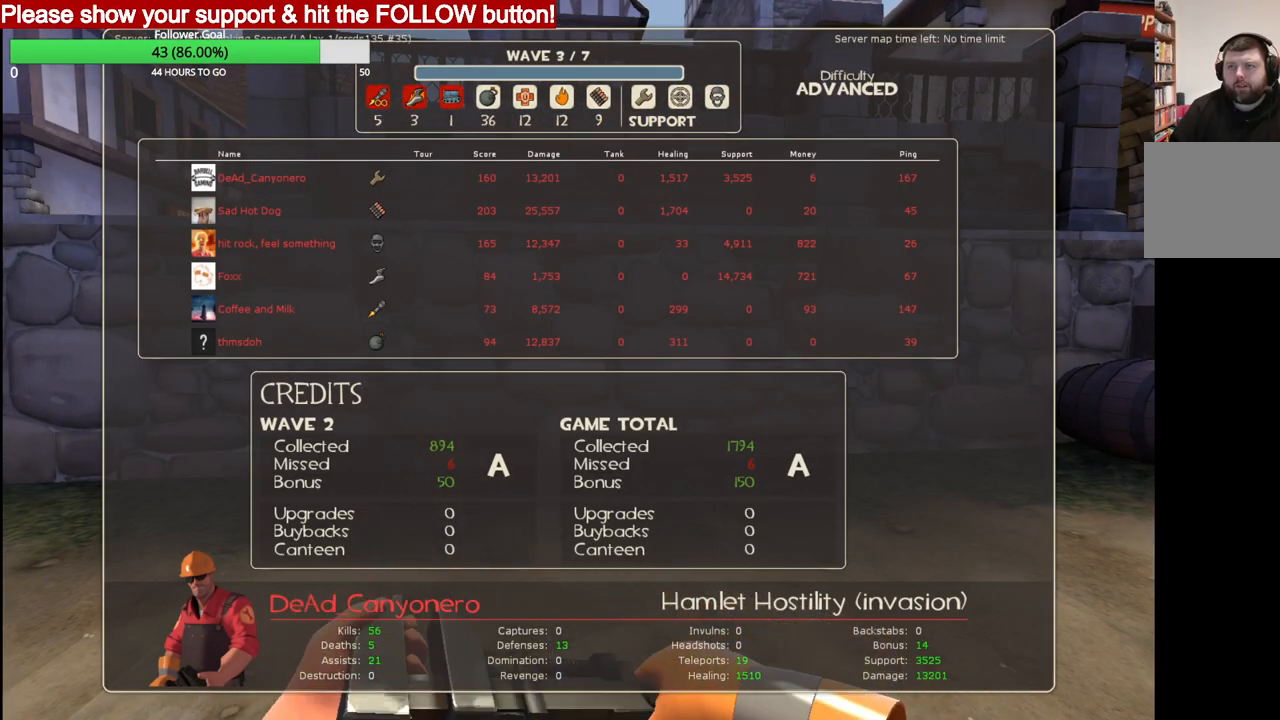
{"buttons": [], "left_stick": "center", "right_stick": "center", "events": []}
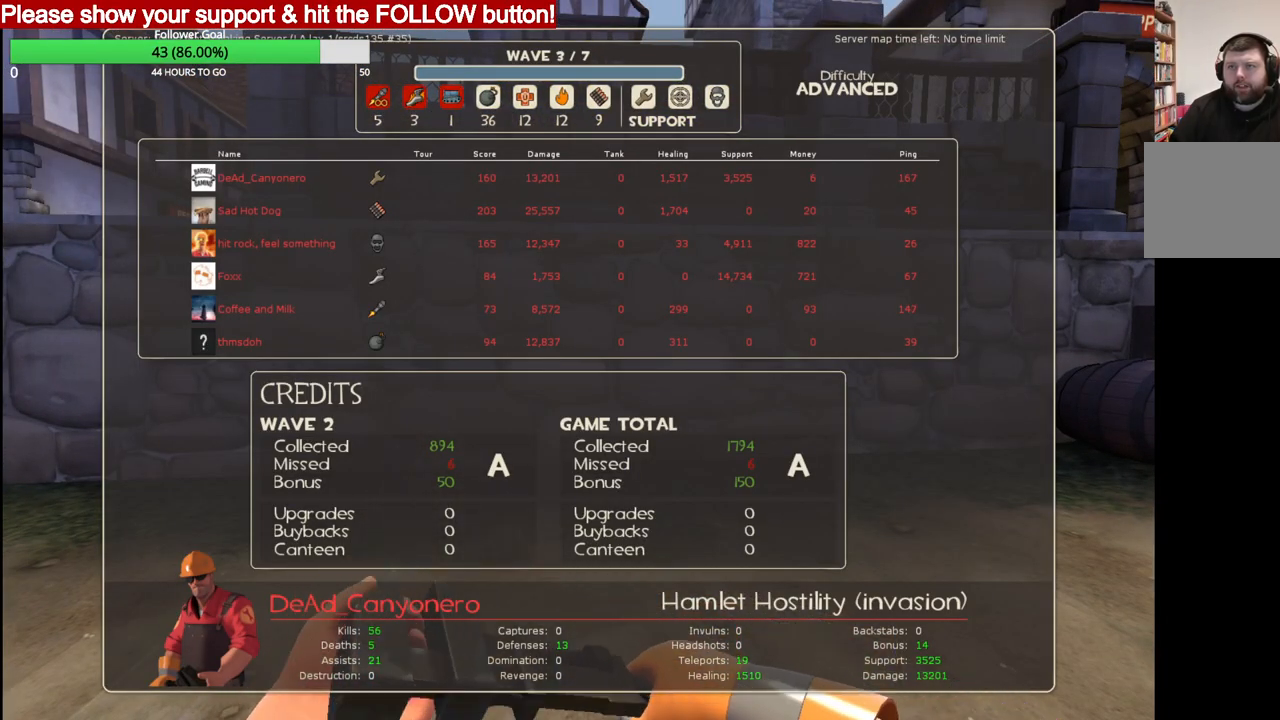
{"buttons": [], "left_stick": "center", "right_stick": "center", "events": []}
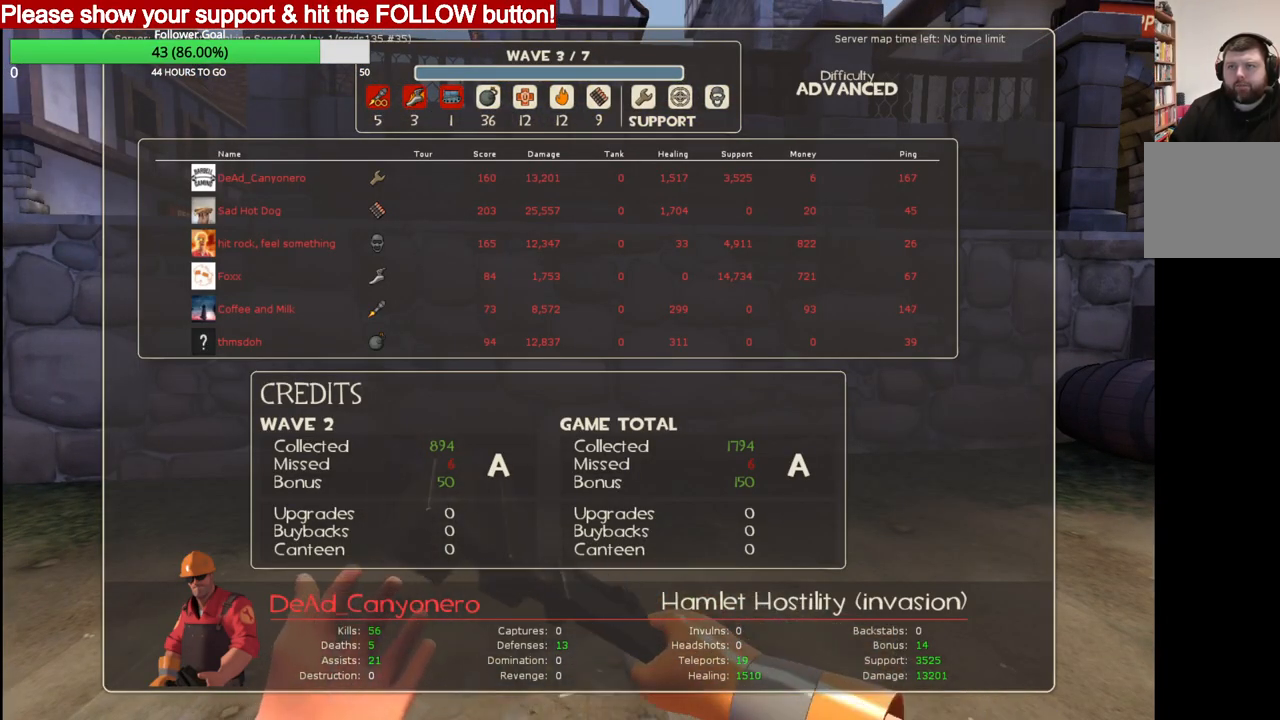
{"buttons": [], "left_stick": "center", "right_stick": "center", "events": []}
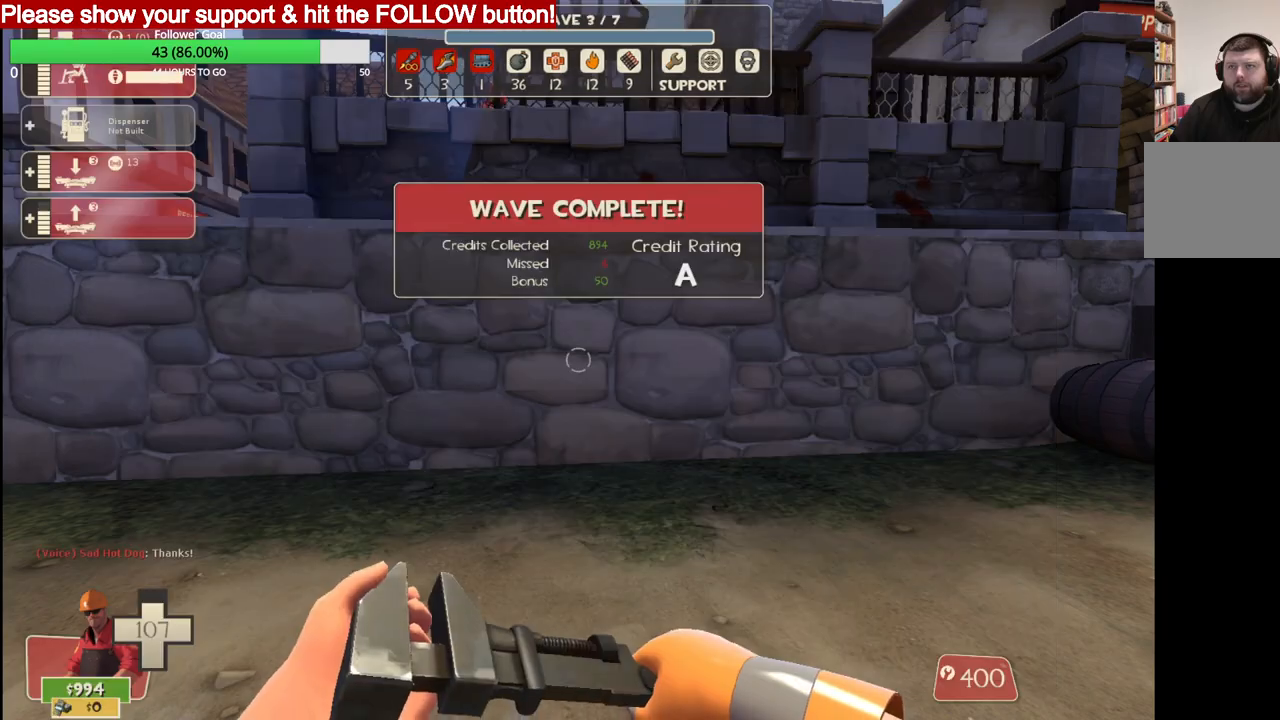
{"buttons": [], "left_stick": "up", "right_stick": "center", "events": [[250, "right_stick", "up-right"], [283, "left_stick", "up"], [350, "right_stick", "center"]]}
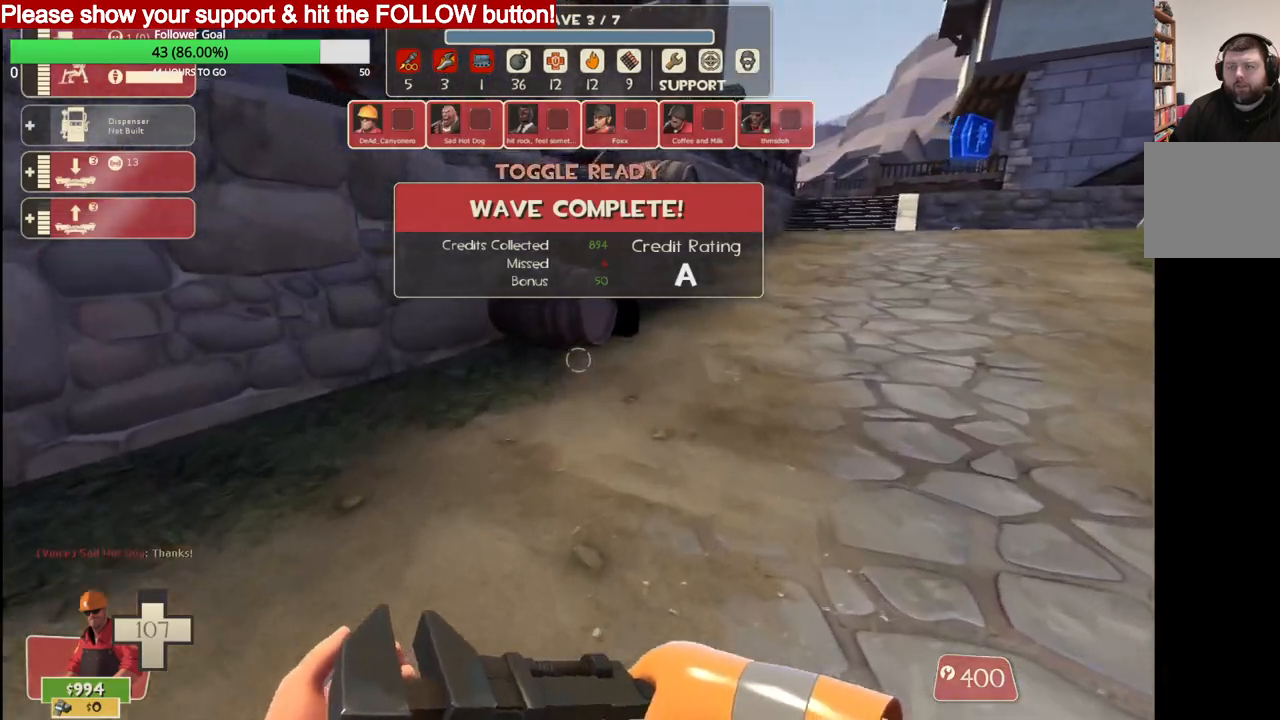
{"buttons": ["CROSS"], "left_stick": "up", "right_stick": "center", "events": [[467, "CROSS", "down"]]}
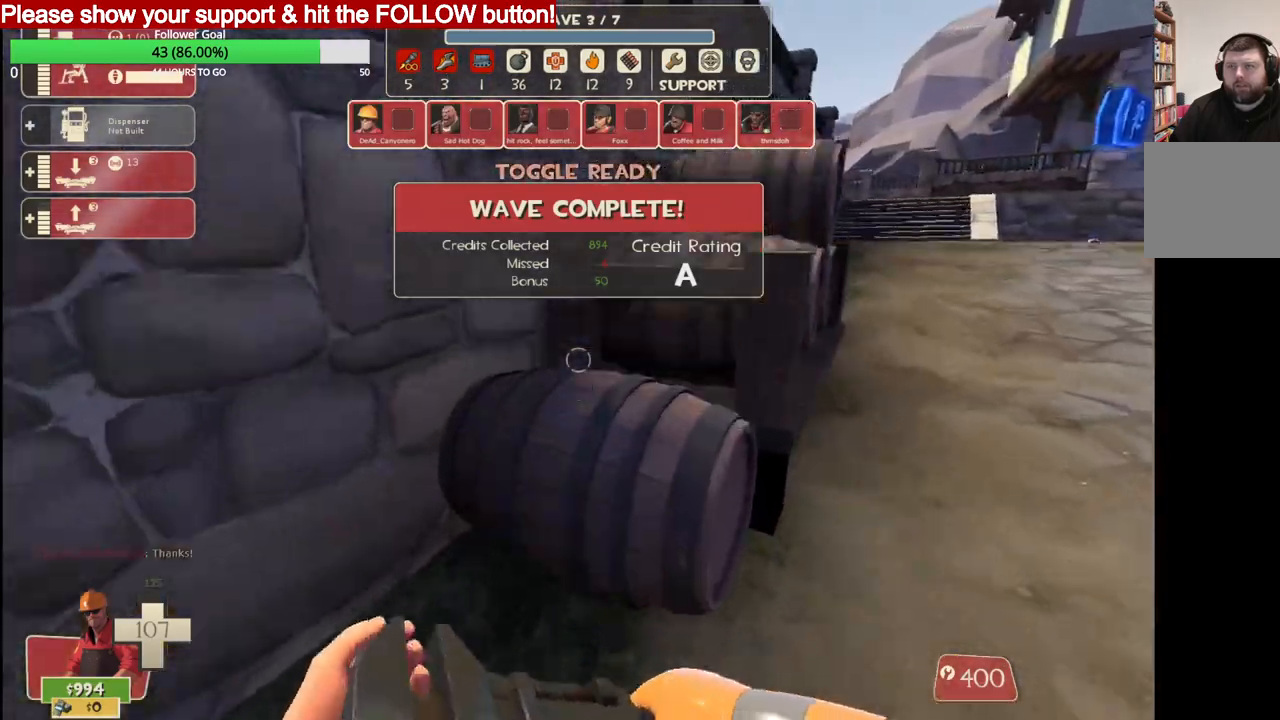
{"buttons": ["CROSS"], "left_stick": "up", "right_stick": "center", "events": [[83, "CROSS", "up"], [250, "CROSS", "down"], [367, "CROSS", "up"], [467, "CROSS", "down"]]}
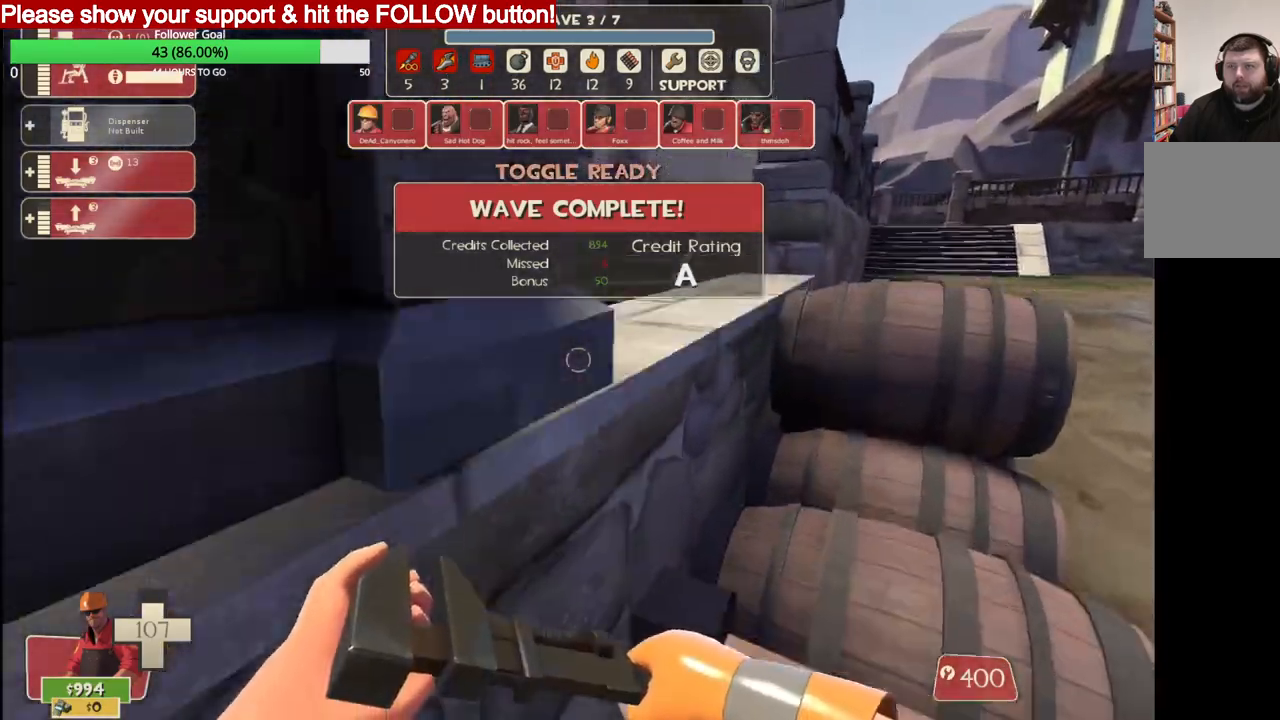
{"buttons": [], "left_stick": "up", "right_stick": "center", "events": [[233, "CROSS", "up"]]}
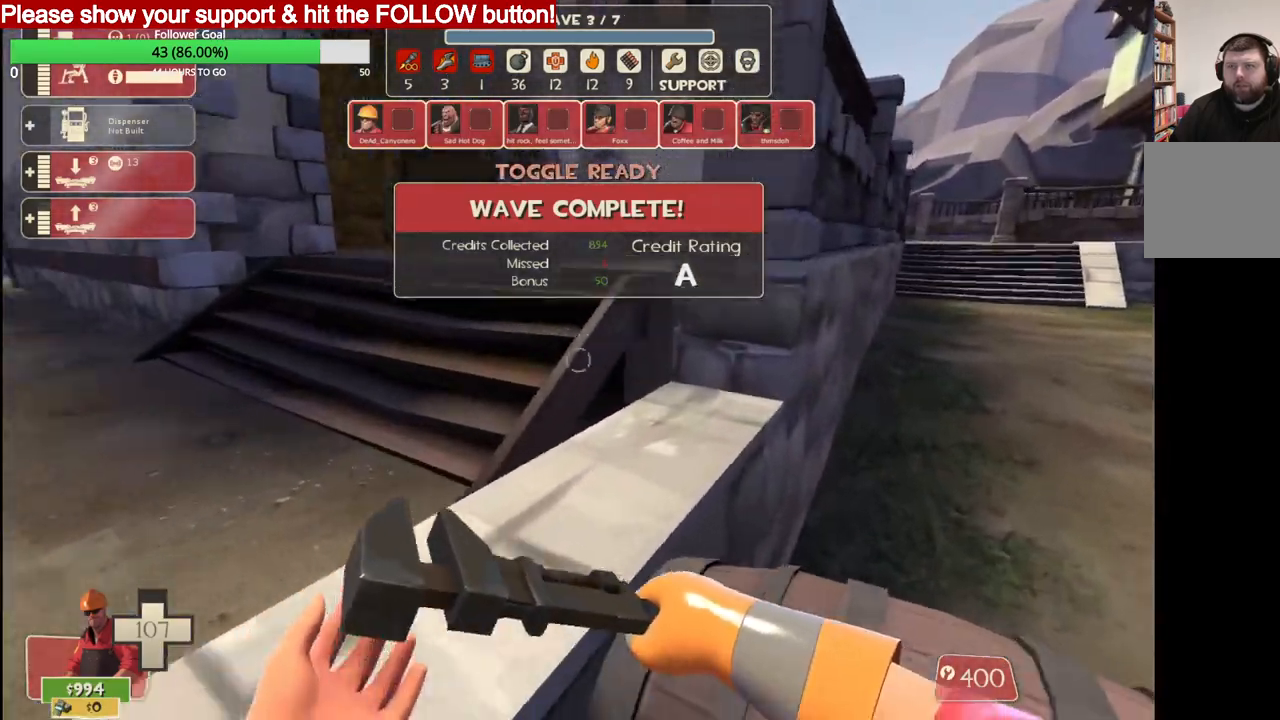
{"buttons": ["CROSS"], "left_stick": "up", "right_stick": "center", "events": [[450, "CROSS", "down"]]}
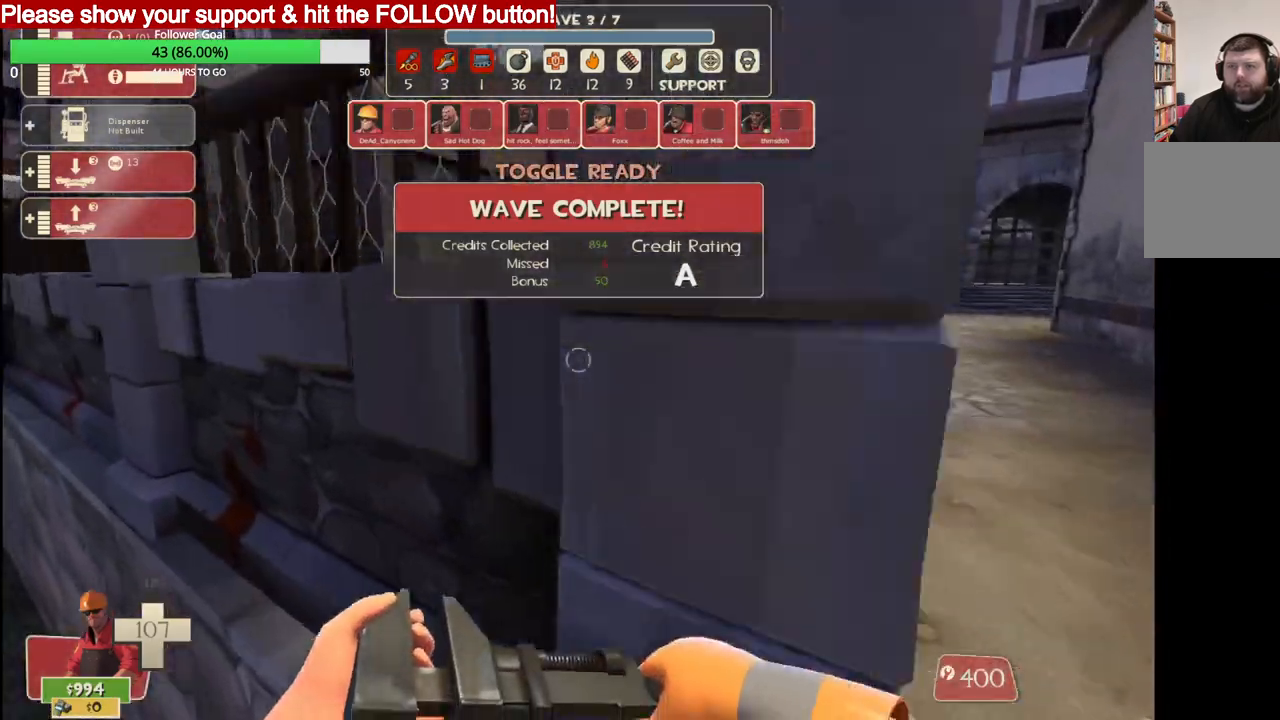
{"buttons": [], "left_stick": "right", "right_stick": "right", "events": [[50, "CROSS", "up"], [133, "left_stick", "up-right"], [283, "left_stick", "right"], [417, "right_stick", "right"]]}
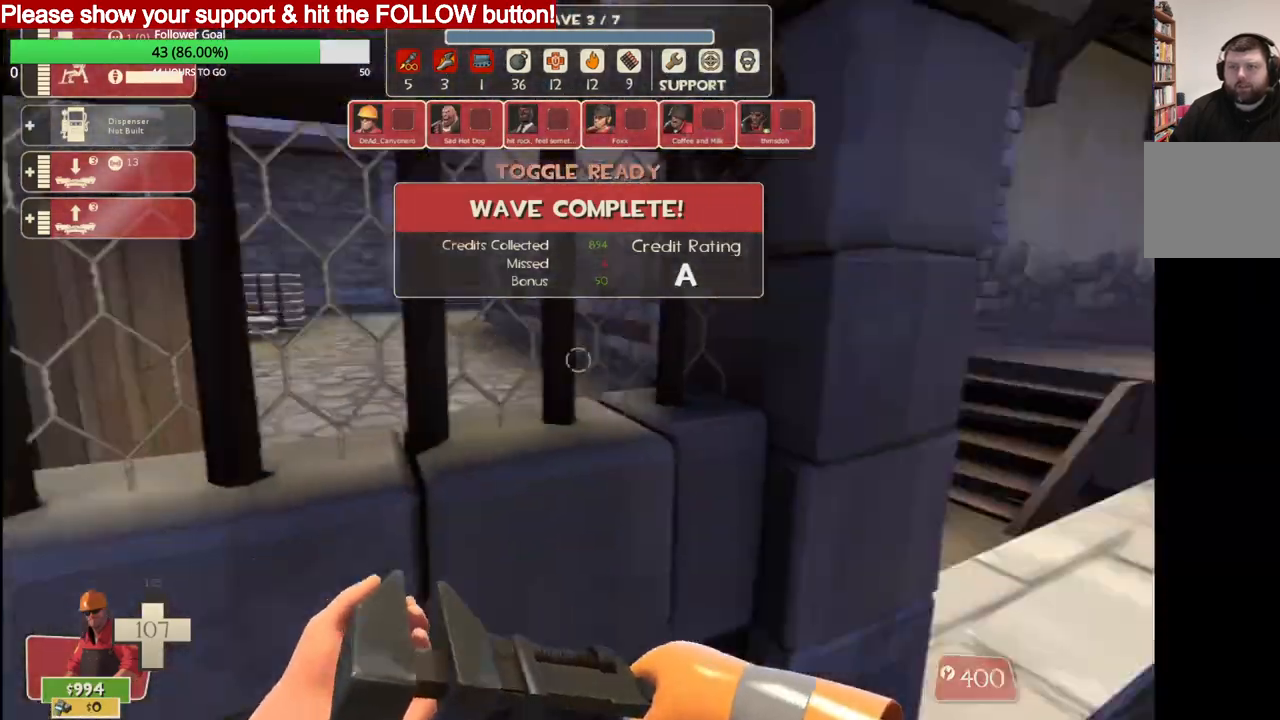
{"buttons": [], "left_stick": "up", "right_stick": "right", "events": [[133, "left_stick", "up-right"], [350, "CROSS", "down"], [433, "CROSS", "up"], [467, "left_stick", "up"]]}
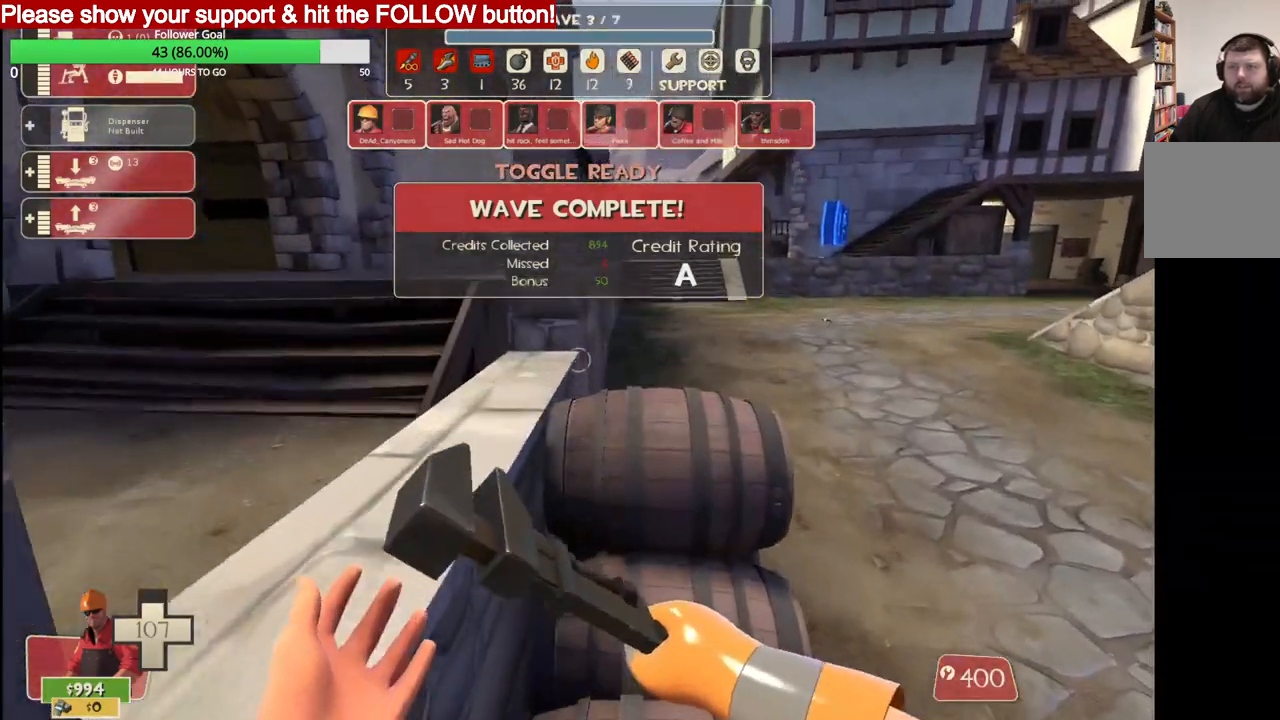
{"buttons": [], "left_stick": "up", "right_stick": "center", "events": [[33, "CROSS", "down"], [117, "right_stick", "center"], [133, "CROSS", "up"]]}
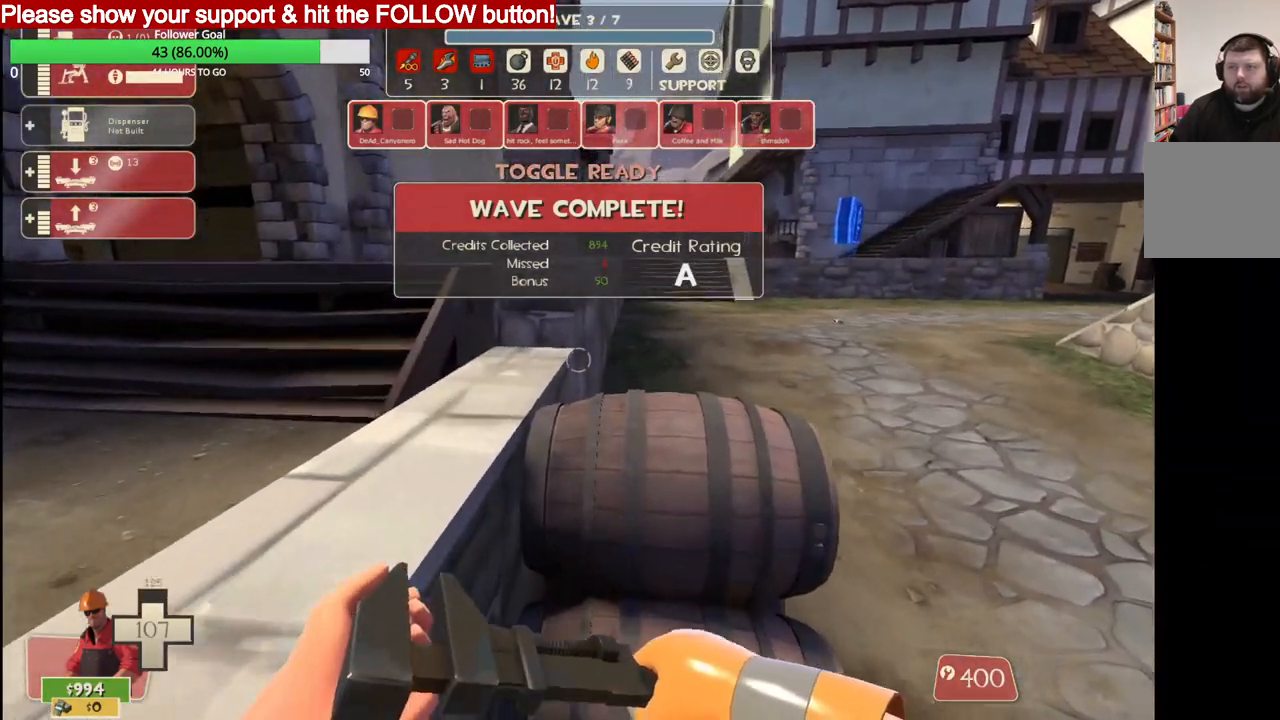
{"buttons": [], "left_stick": "up", "right_stick": "center", "events": [[67, "right_stick", "down-left"], [250, "right_stick", "center"], [333, "CROSS", "down"], [433, "CROSS", "up"]]}
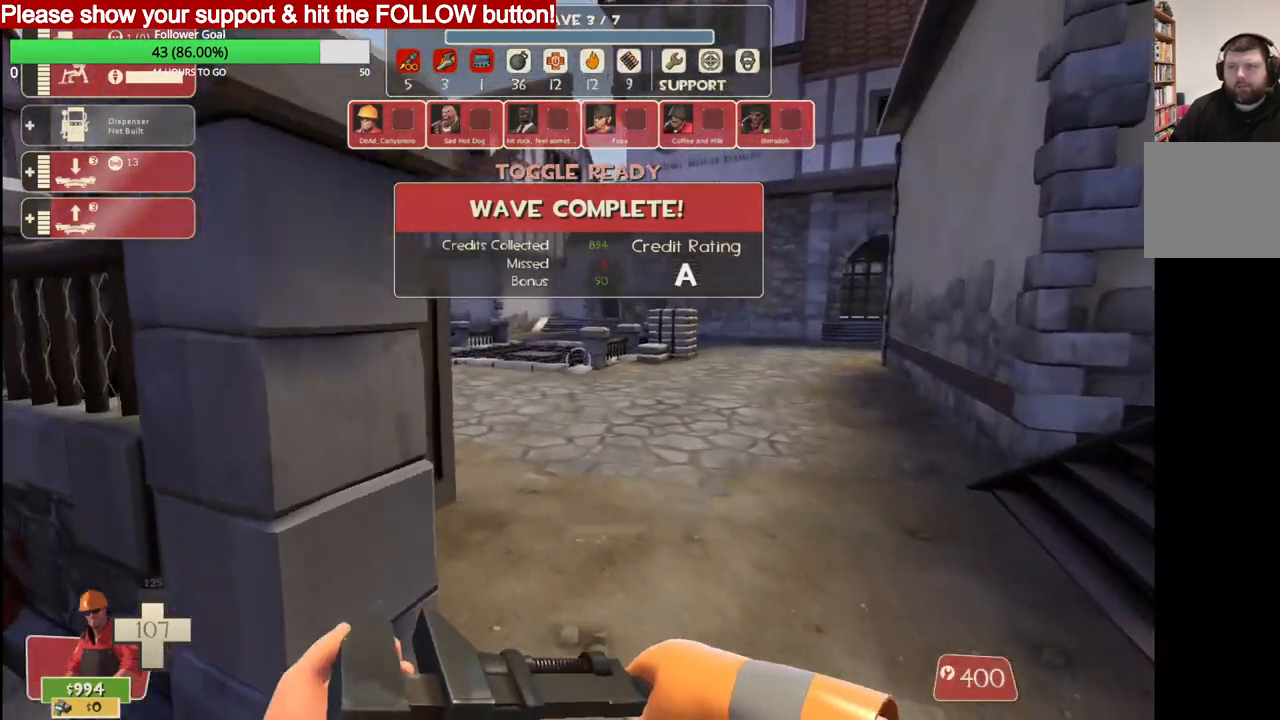
{"buttons": [], "left_stick": "up-right", "right_stick": "center", "events": [[100, "left_stick", "up-right"]]}
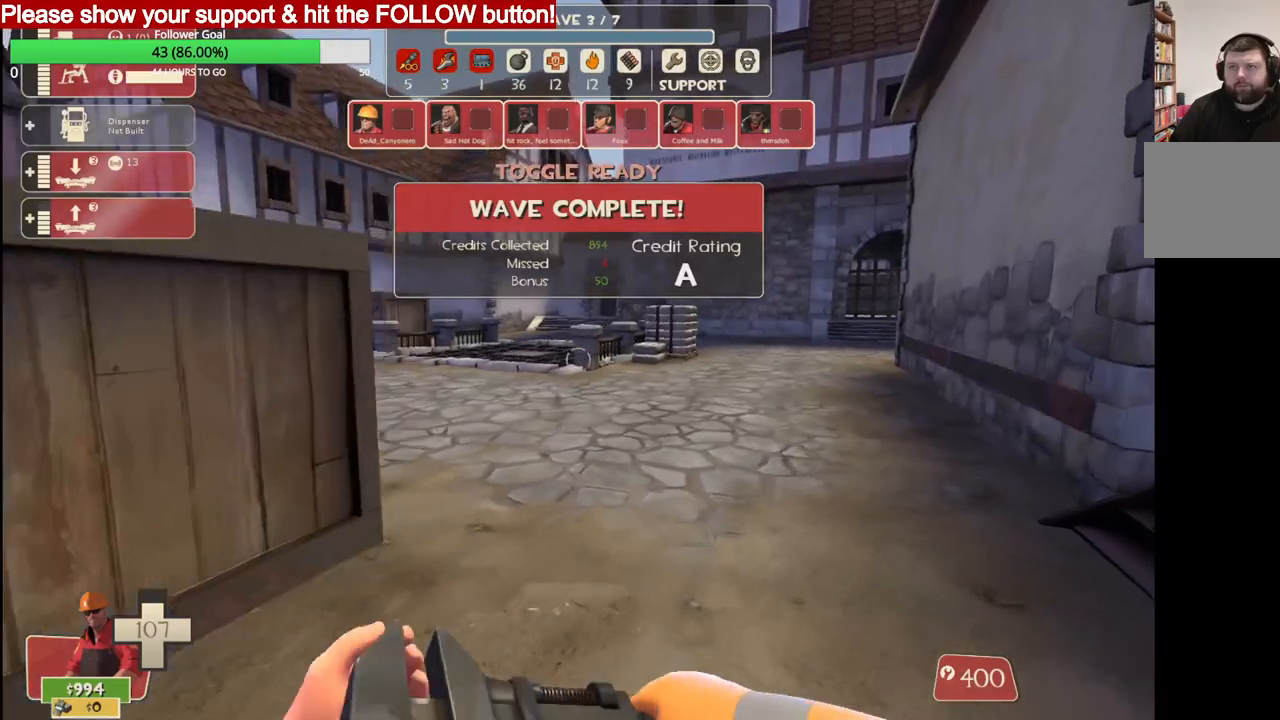
{"buttons": [], "left_stick": "up-right", "right_stick": "center", "events": []}
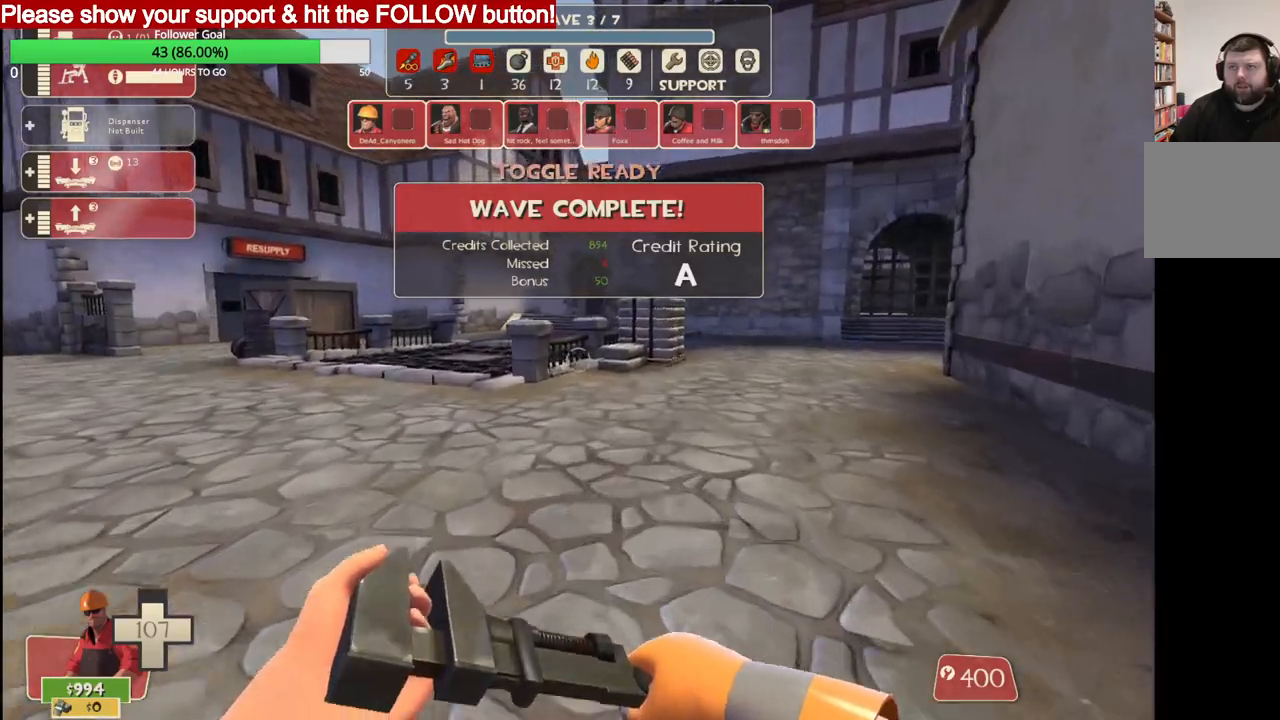
{"buttons": [], "left_stick": "up-right", "right_stick": "center", "events": []}
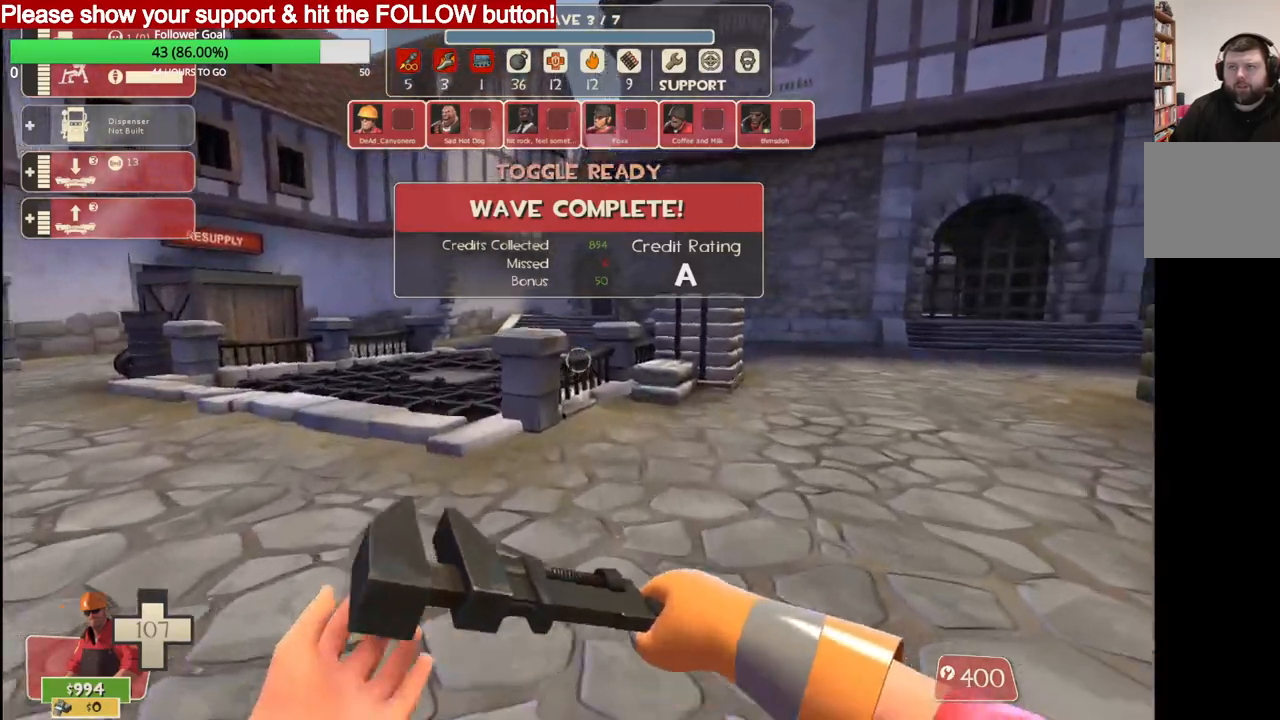
{"buttons": [], "left_stick": "up-right", "right_stick": "right", "events": [[200, "right_stick", "right"]]}
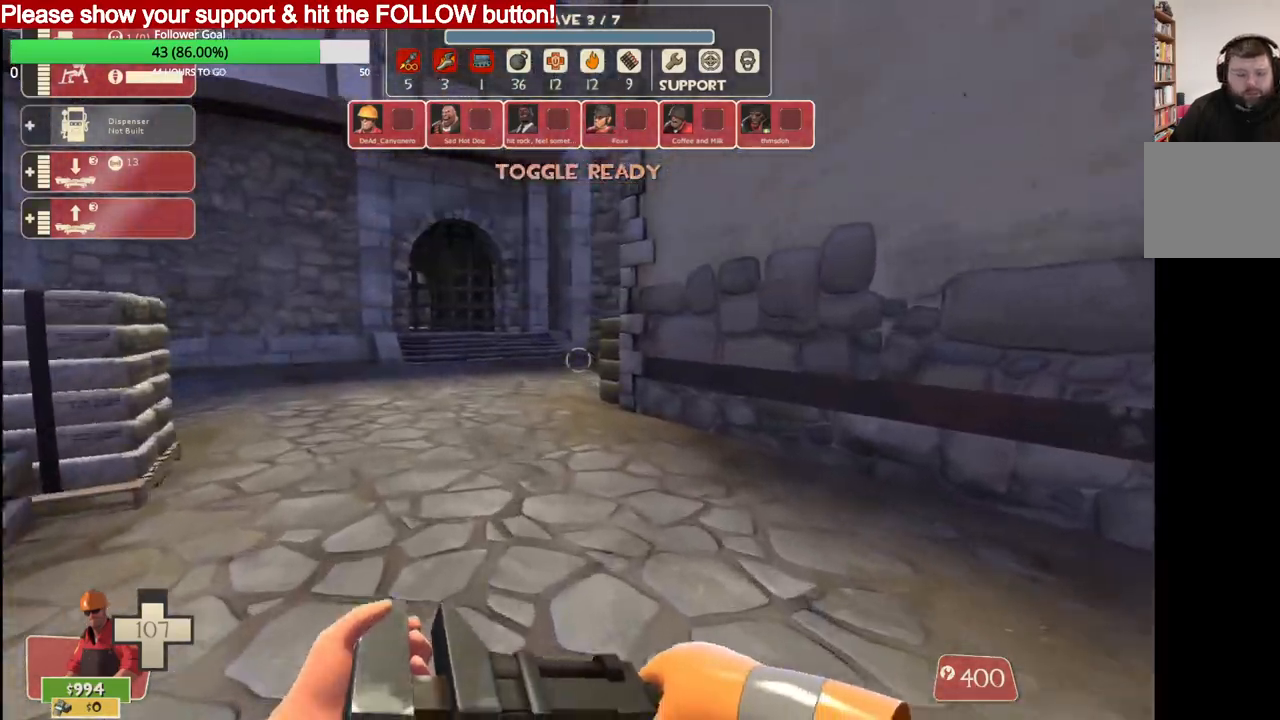
{"buttons": [], "left_stick": "up-right", "right_stick": "right", "events": []}
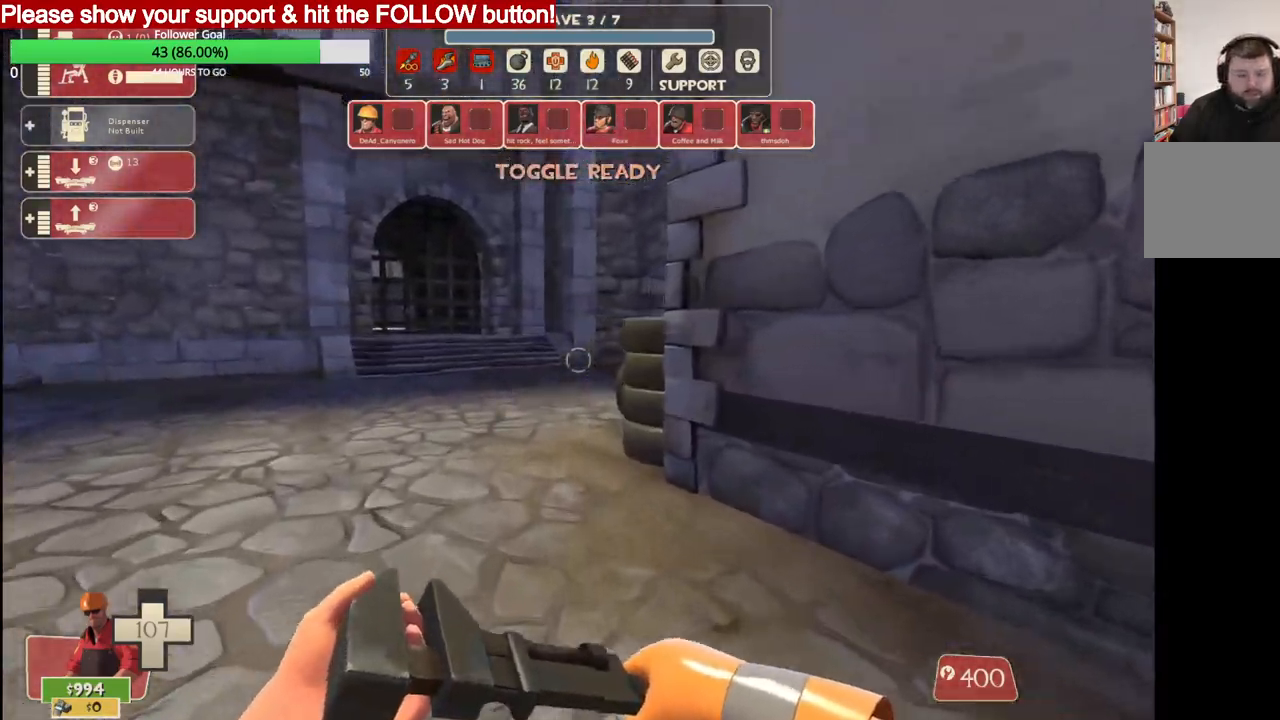
{"buttons": [], "left_stick": "up-right", "right_stick": "right", "events": []}
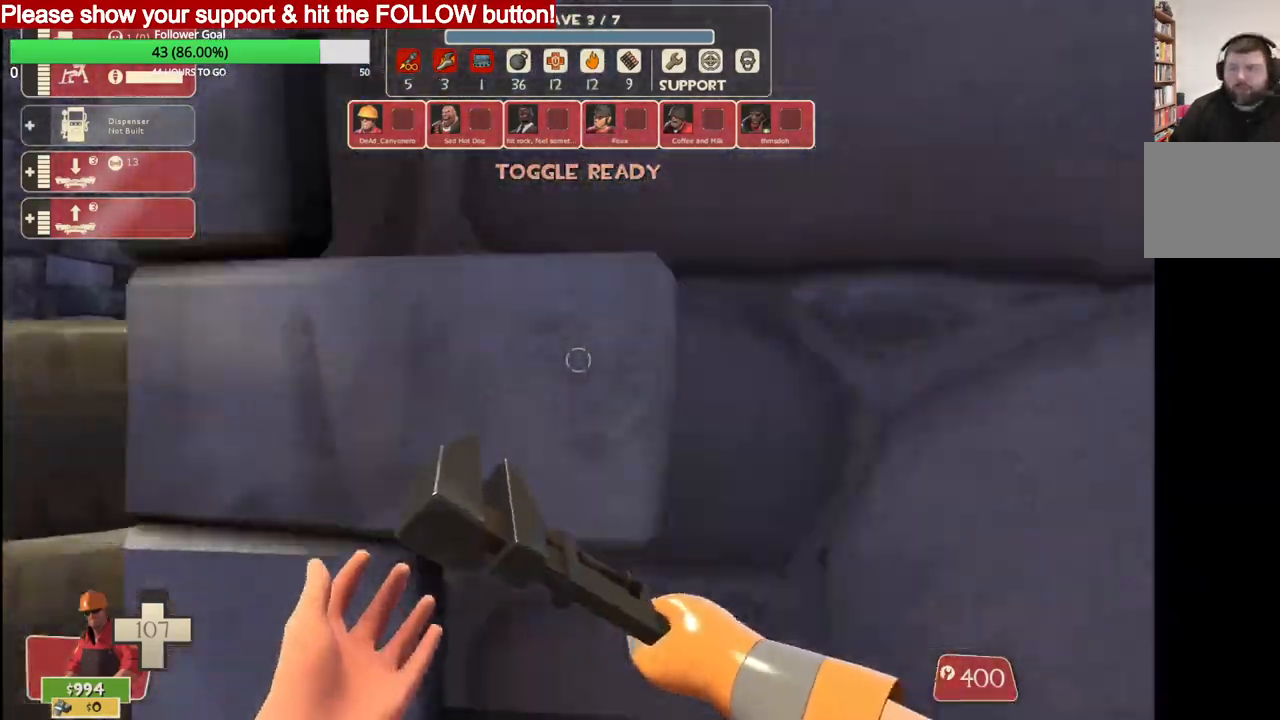
{"buttons": [], "left_stick": "up-left", "right_stick": "right", "events": [[50, "left_stick", "up-left"], [50, "right_stick", "center"], [500, "right_stick", "right"]]}
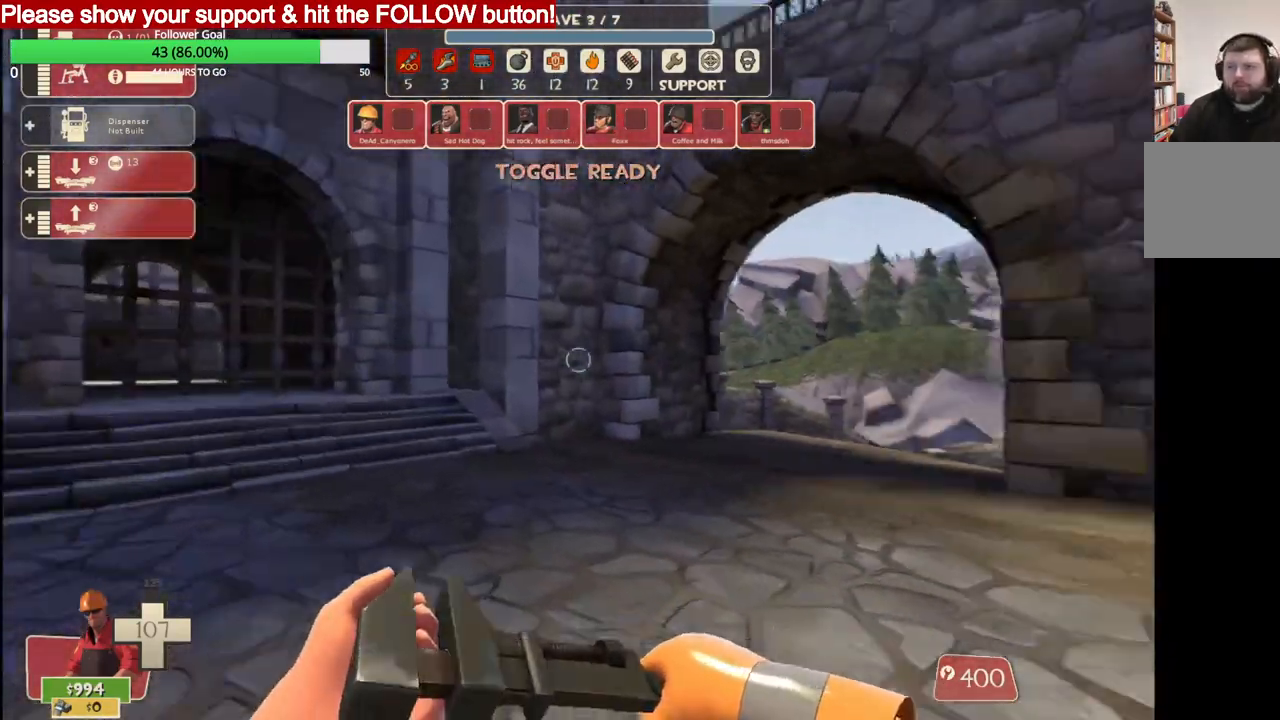
{"buttons": [], "left_stick": "up", "right_stick": "right", "events": [[50, "left_stick", "up"]]}
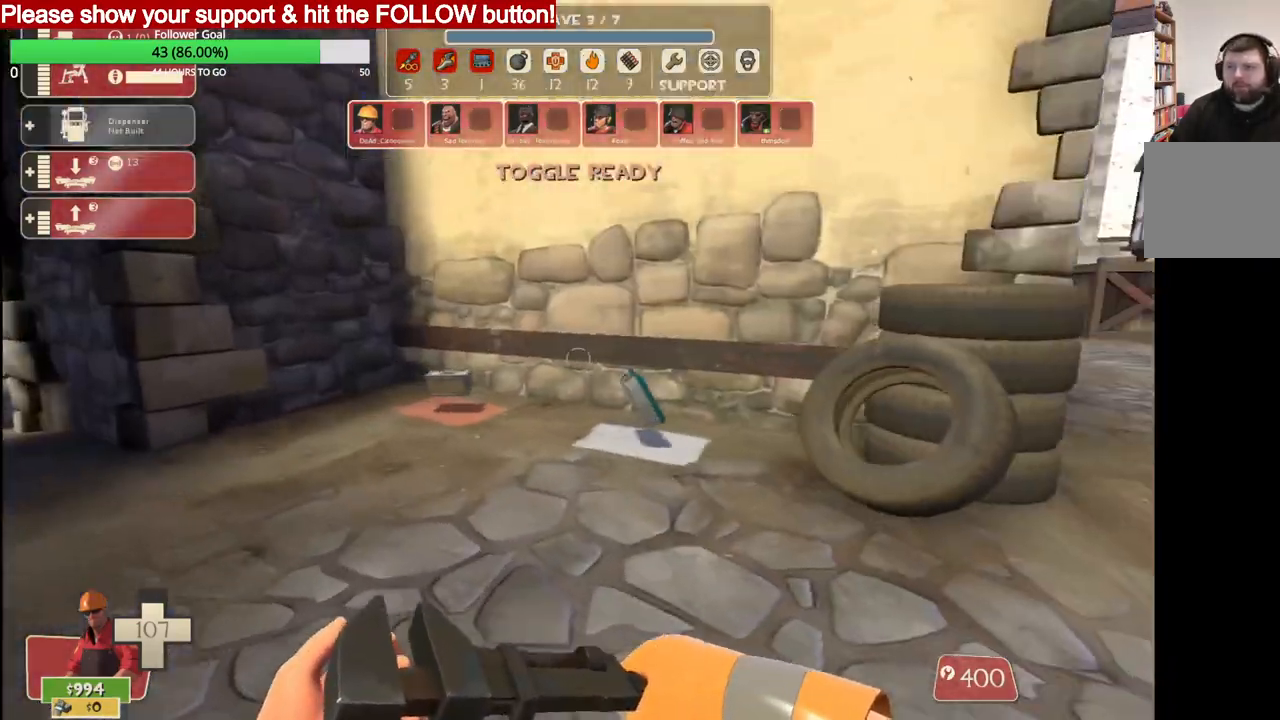
{"buttons": [], "left_stick": "up", "right_stick": "center", "events": [[83, "right_stick", "left"], [150, "left_stick", "up-left"], [417, "right_stick", "center"], [483, "left_stick", "up"]]}
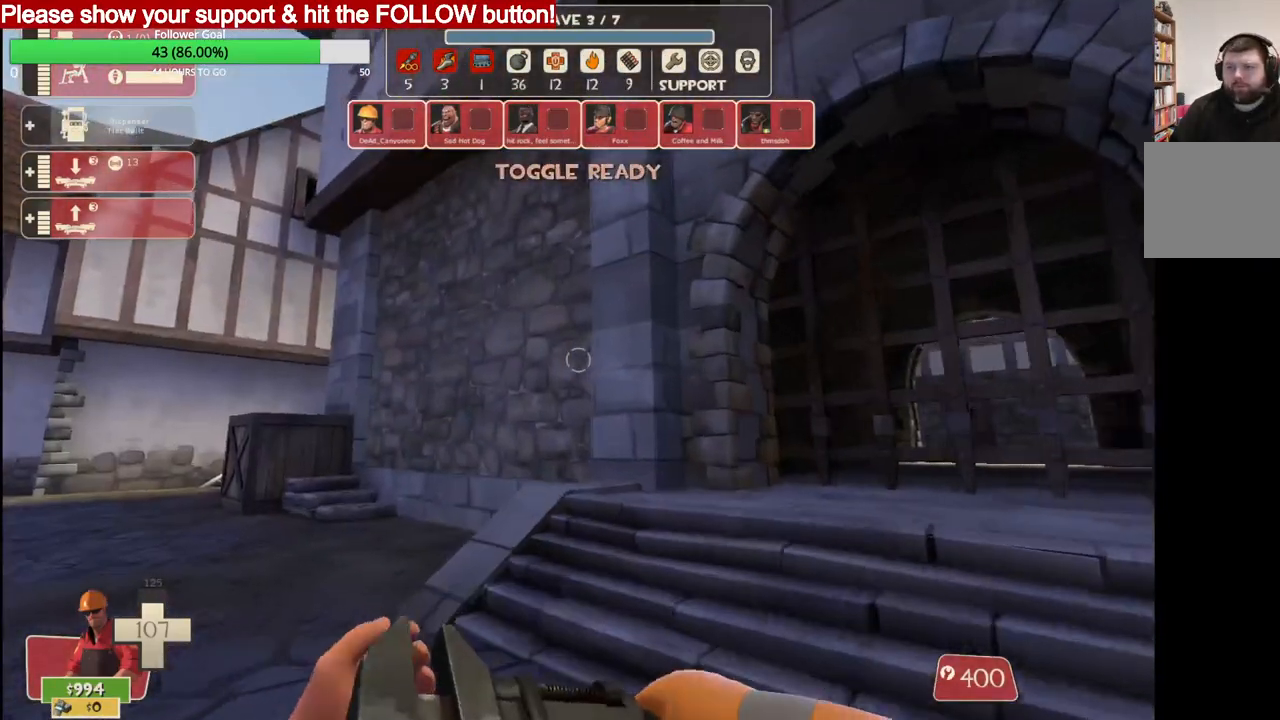
{"buttons": [], "left_stick": "up", "right_stick": "left", "events": [[267, "right_stick", "left"]]}
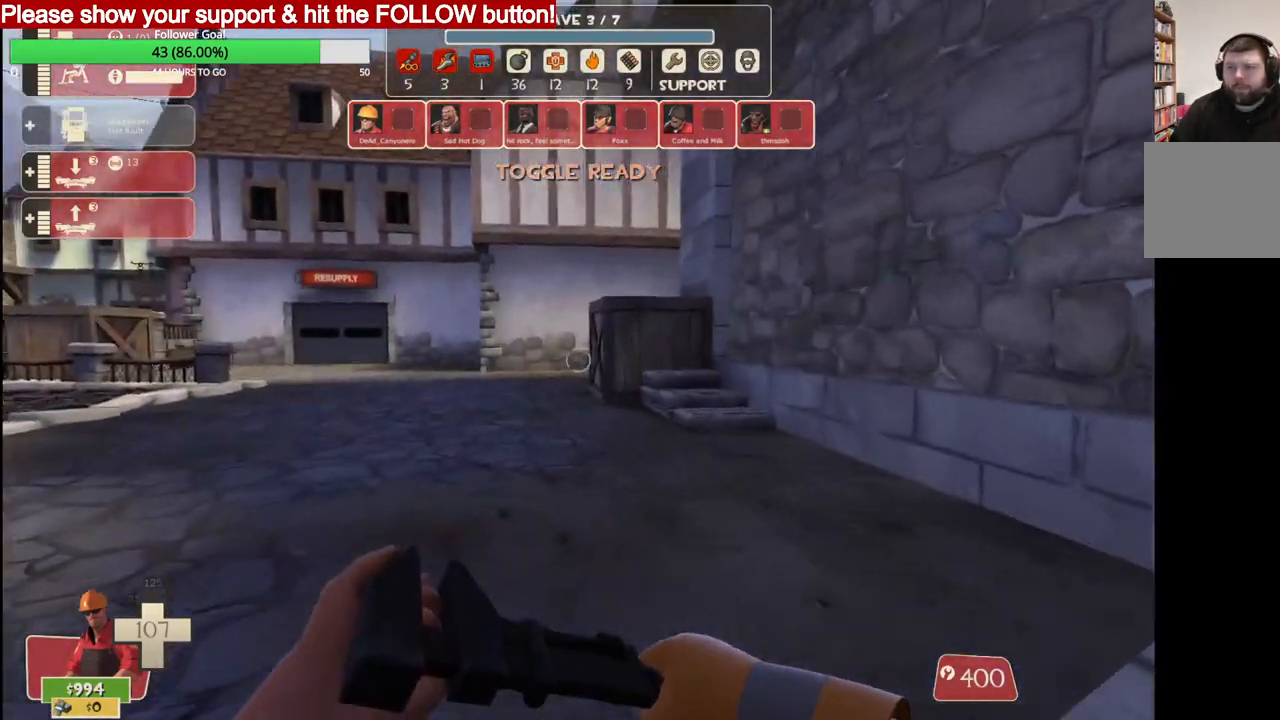
{"buttons": [], "left_stick": "up", "right_stick": "center", "events": [[433, "right_stick", "center"]]}
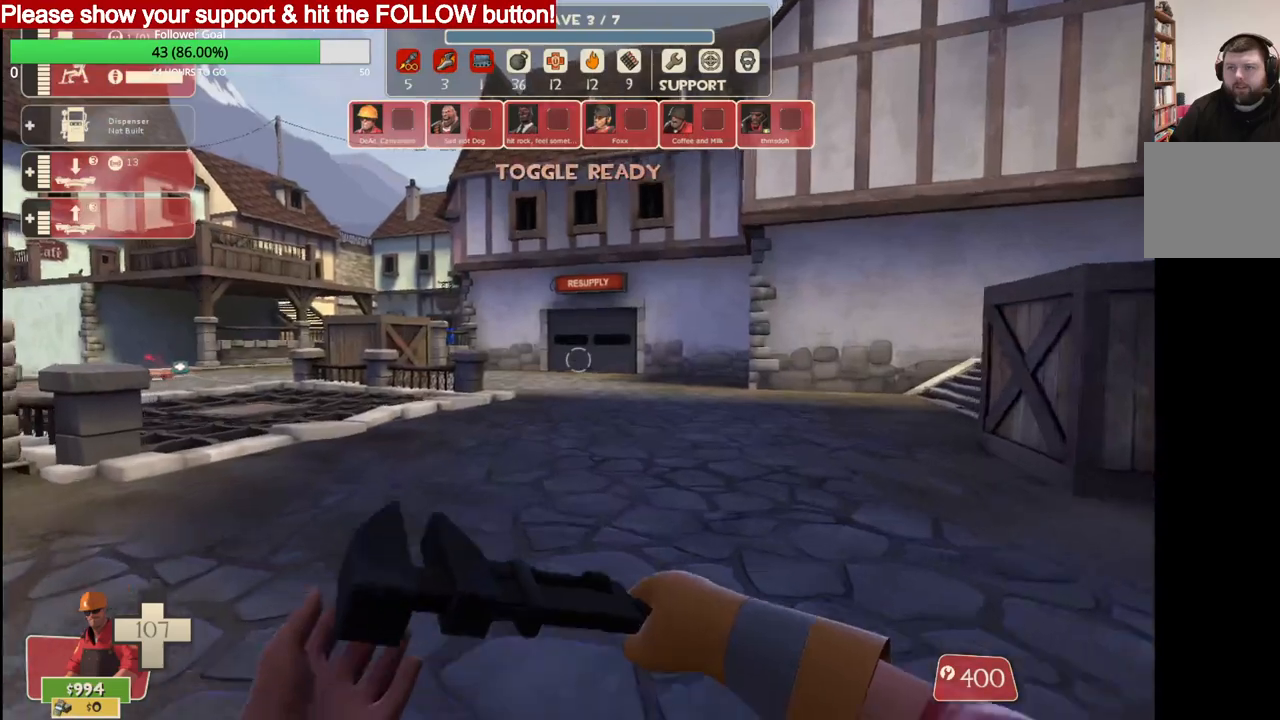
{"buttons": [], "left_stick": "up", "right_stick": "center", "events": []}
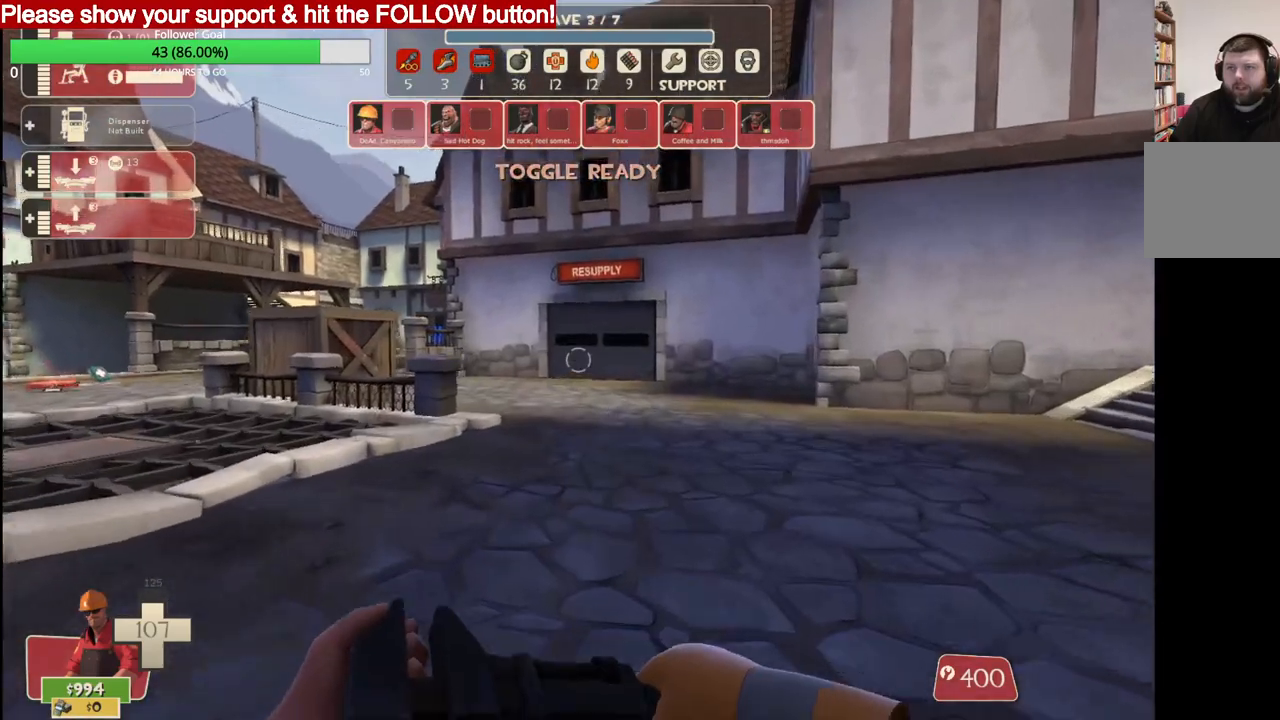
{"buttons": [], "left_stick": "up", "right_stick": "center", "events": []}